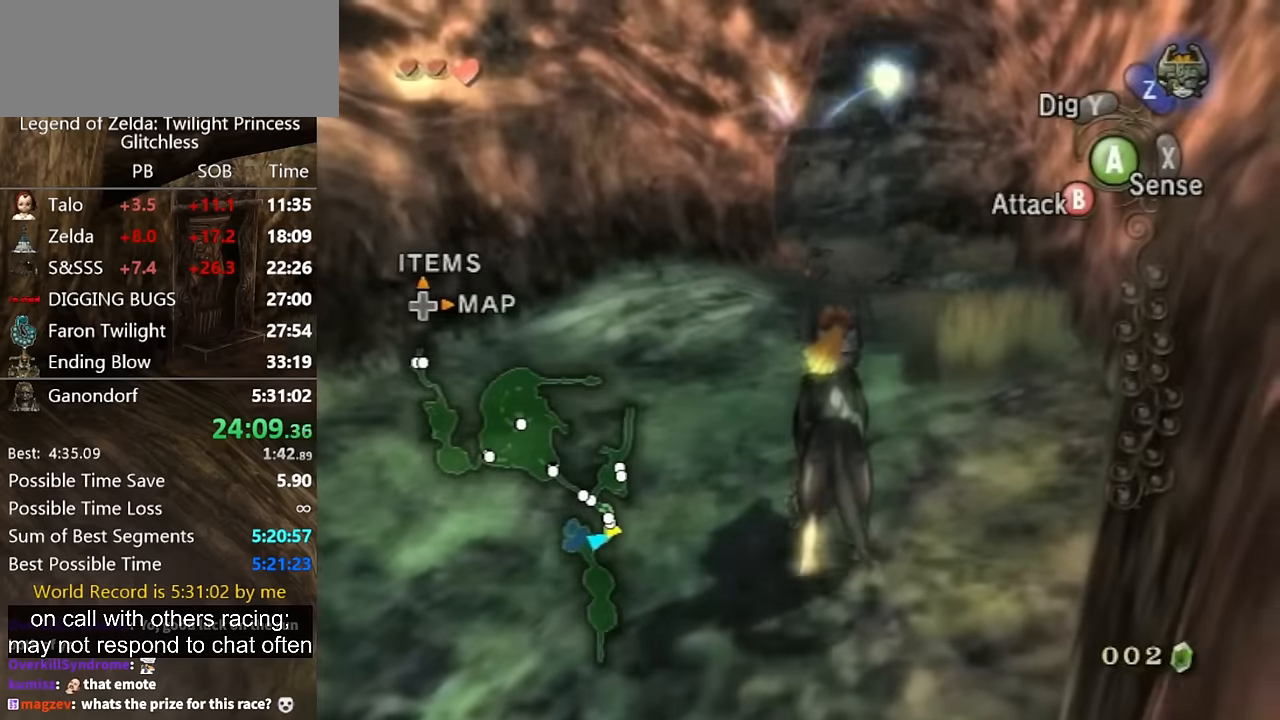
Gameplay with a controller (Nintendo layout); each line is a JSON object with the inputs held at the frame after it. "events" lists button and stick changes between this image and that frame as [ms after this image, input, new state], when the widget could be followed in between. Not read: L2 L3 R1 R2 R3.
{"buttons": [], "left_stick": "center", "right_stick": "center", "events": [[300, "left_stick", "up"], [300, "right_stick", "down-right"], [433, "right_stick", "center"], [467, "left_stick", "center"]]}
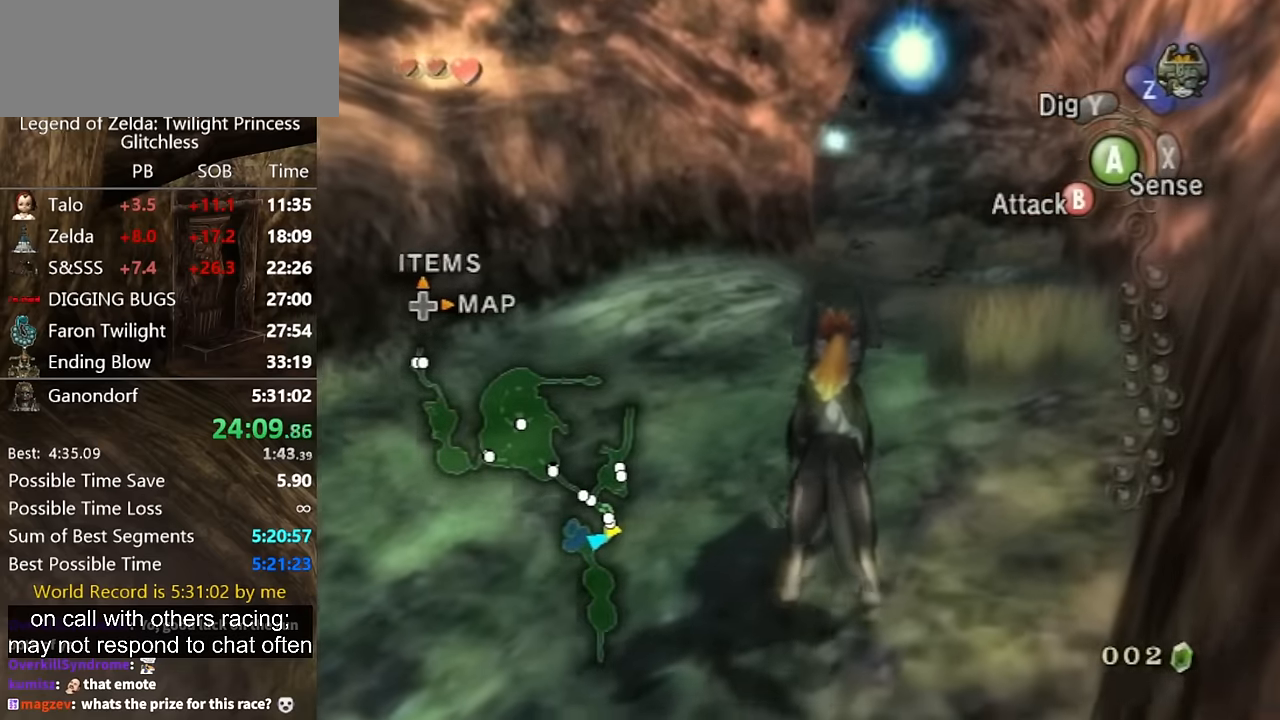
{"buttons": [], "left_stick": "up", "right_stick": "center", "events": [[367, "left_stick", "up"]]}
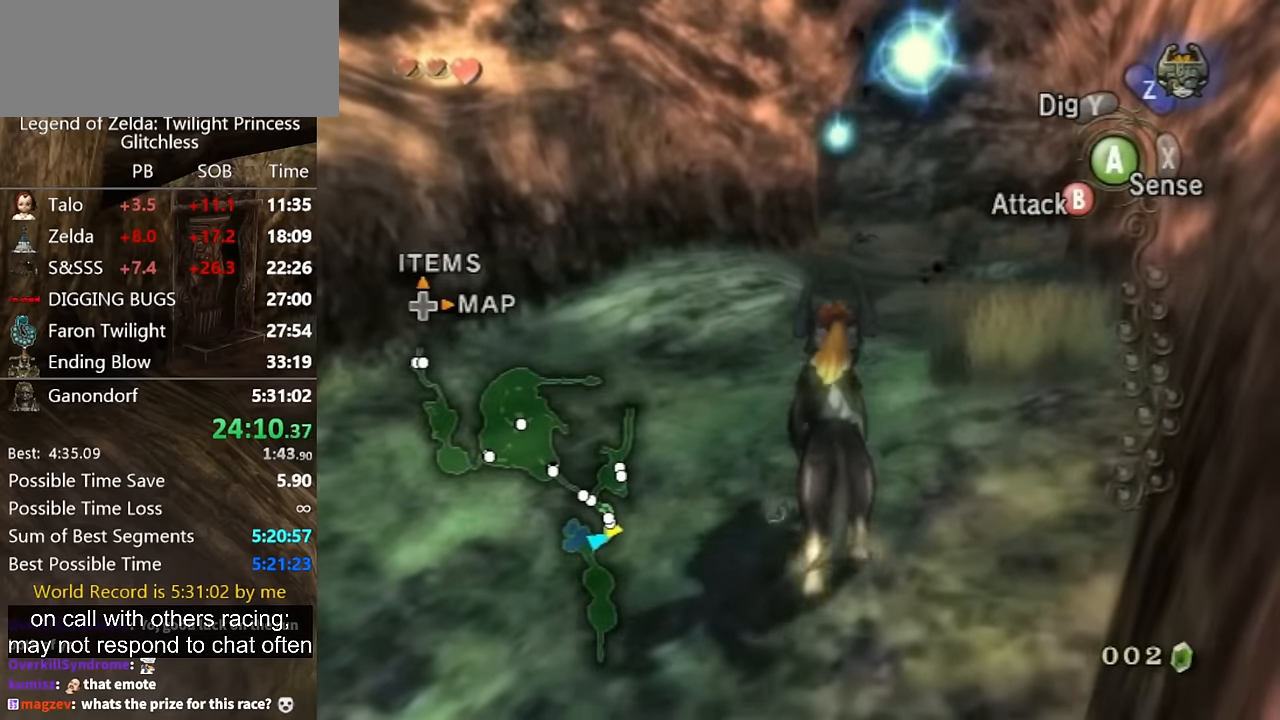
{"buttons": [], "left_stick": "center", "right_stick": "center", "events": [[100, "left_stick", "center"], [333, "left_stick", "up"], [467, "left_stick", "center"]]}
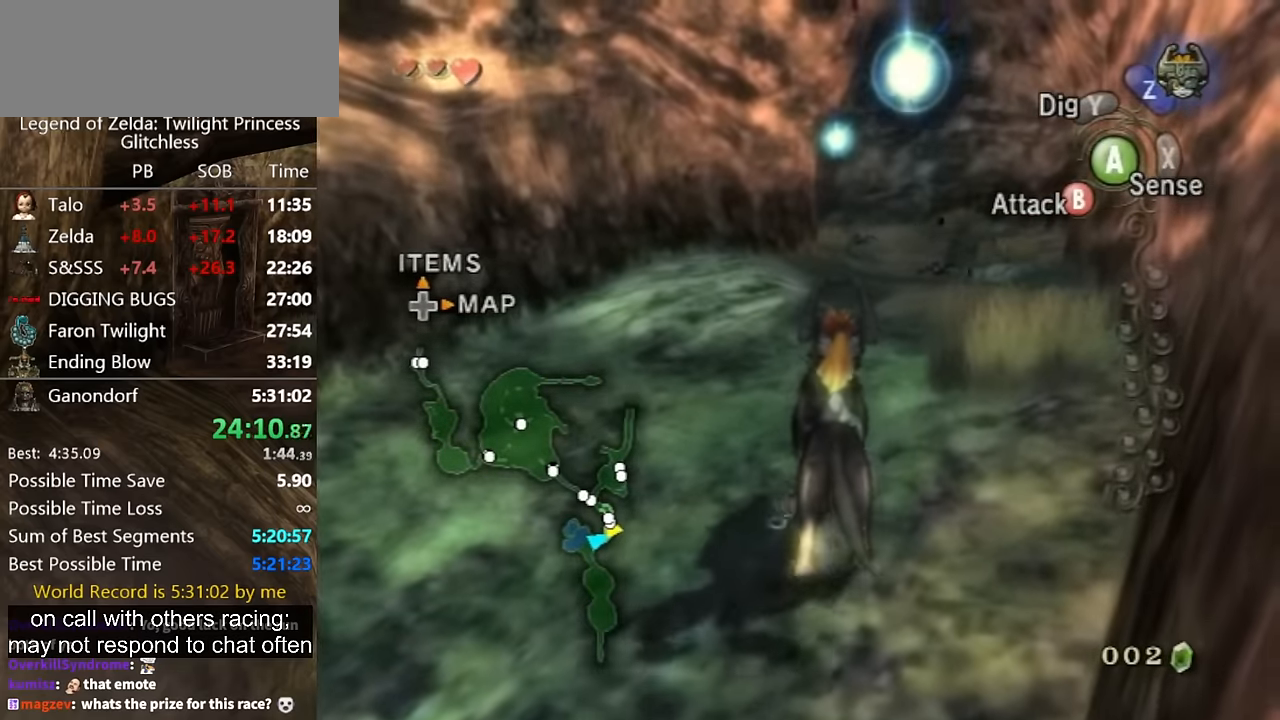
{"buttons": ["L1"], "left_stick": "center", "right_stick": "center", "events": [[267, "L1", "down"], [333, "A", "down"], [367, "A", "up"]]}
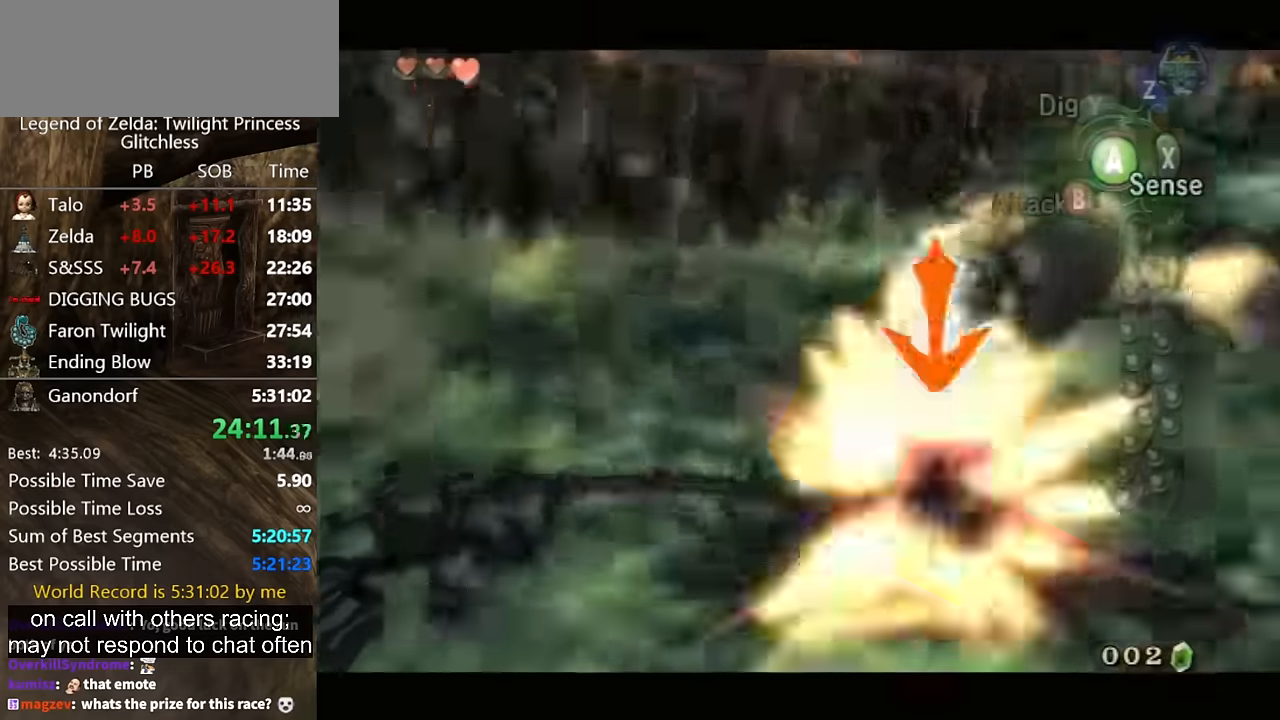
{"buttons": [], "left_stick": "down-right", "right_stick": "left", "events": [[133, "L1", "up"], [333, "left_stick", "down-right"], [367, "right_stick", "left"]]}
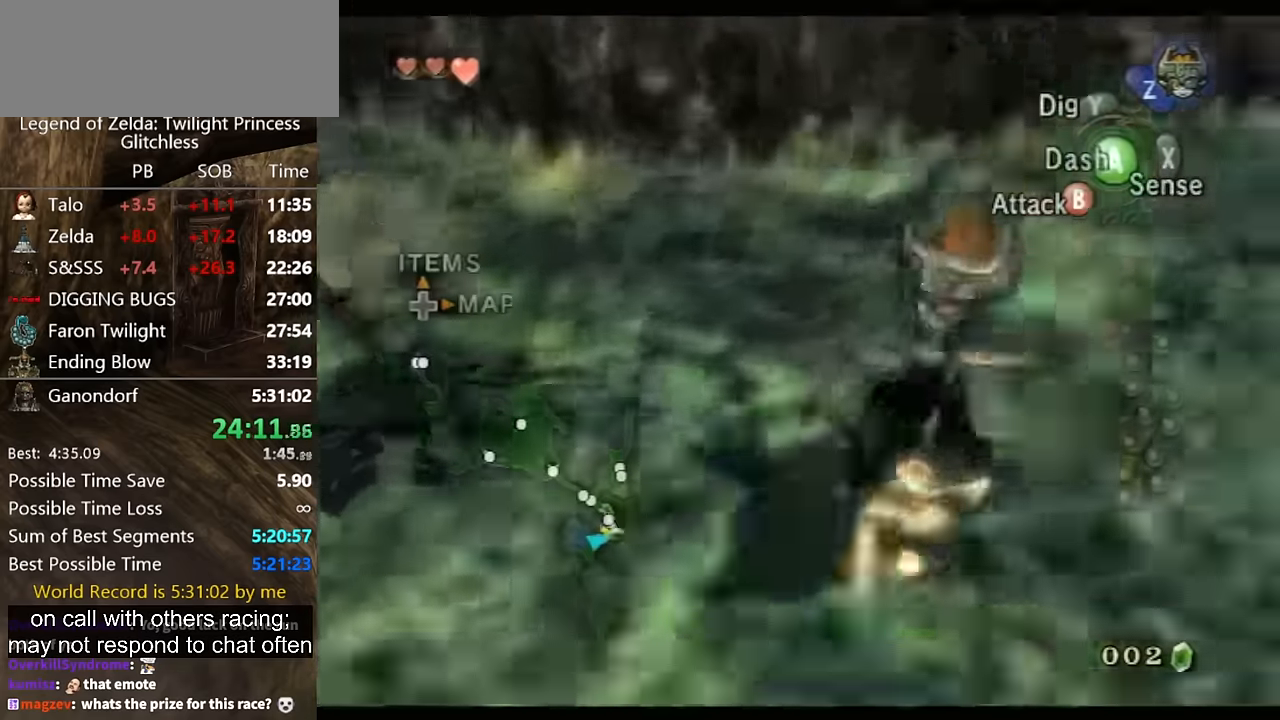
{"buttons": [], "left_stick": "up", "right_stick": "center"}
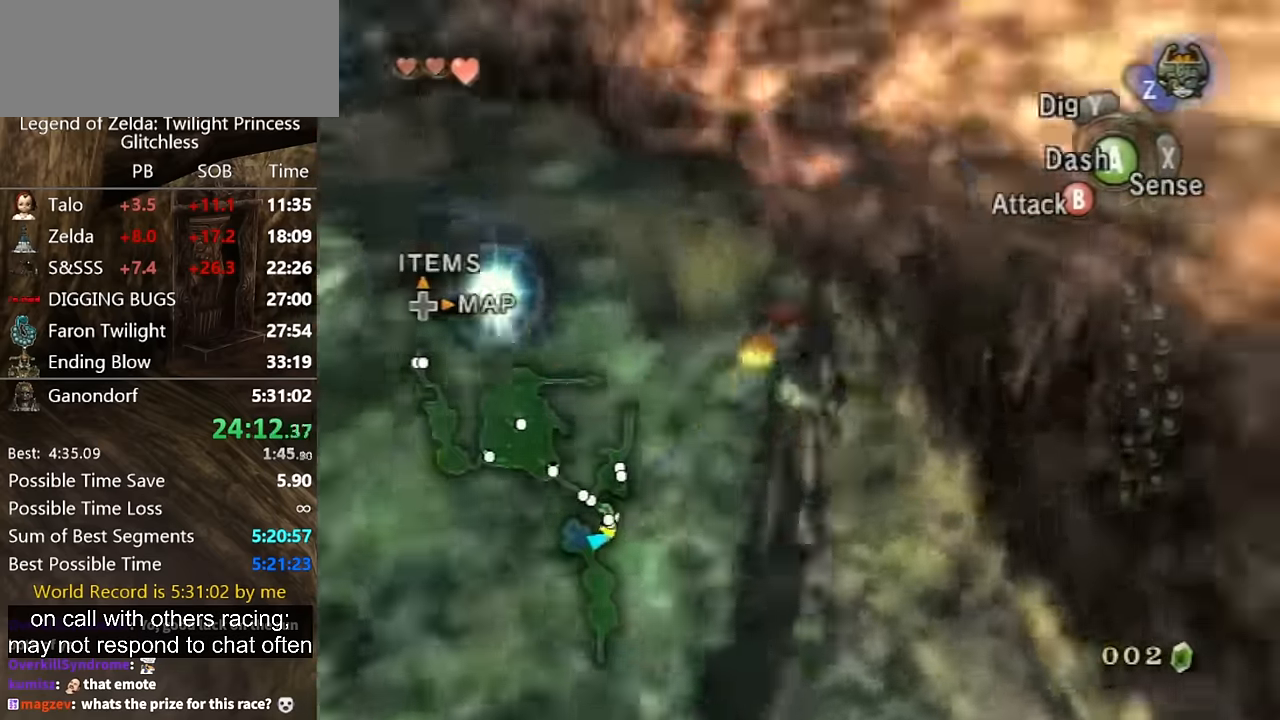
{"buttons": ["A"], "left_stick": "up", "right_stick": "center"}
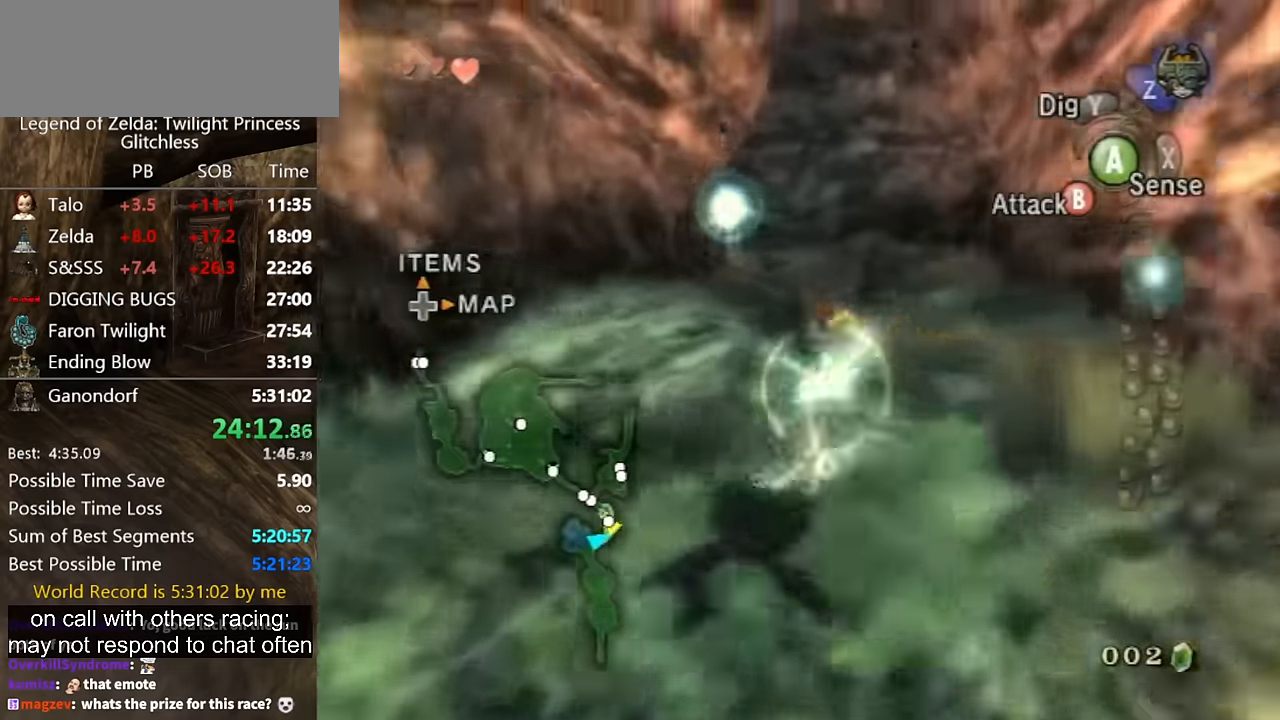
{"buttons": [], "left_stick": "up", "right_stick": "center", "events": [[67, "A", "up"], [133, "A", "down"], [200, "A", "up"]]}
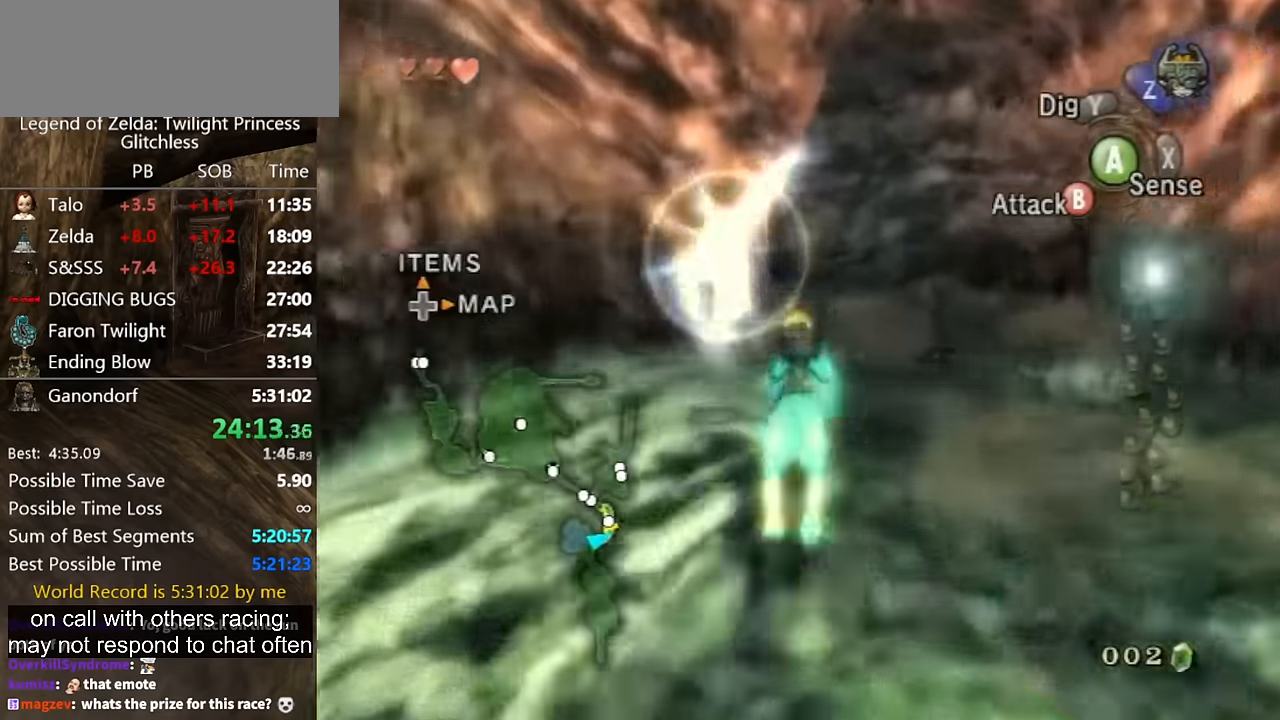
{"buttons": [], "left_stick": "up", "right_stick": "center", "events": []}
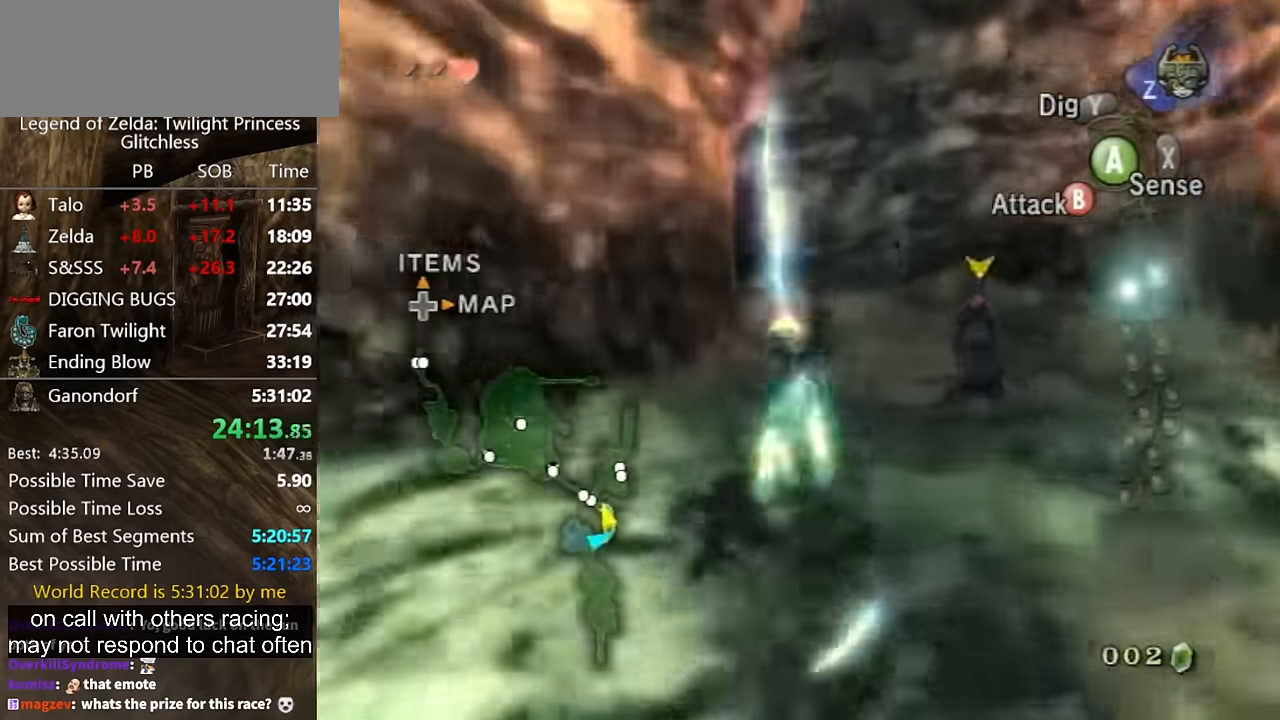
{"buttons": [], "left_stick": "up", "right_stick": "center", "events": [[300, "right_stick", "down-right"], [467, "right_stick", "center"]]}
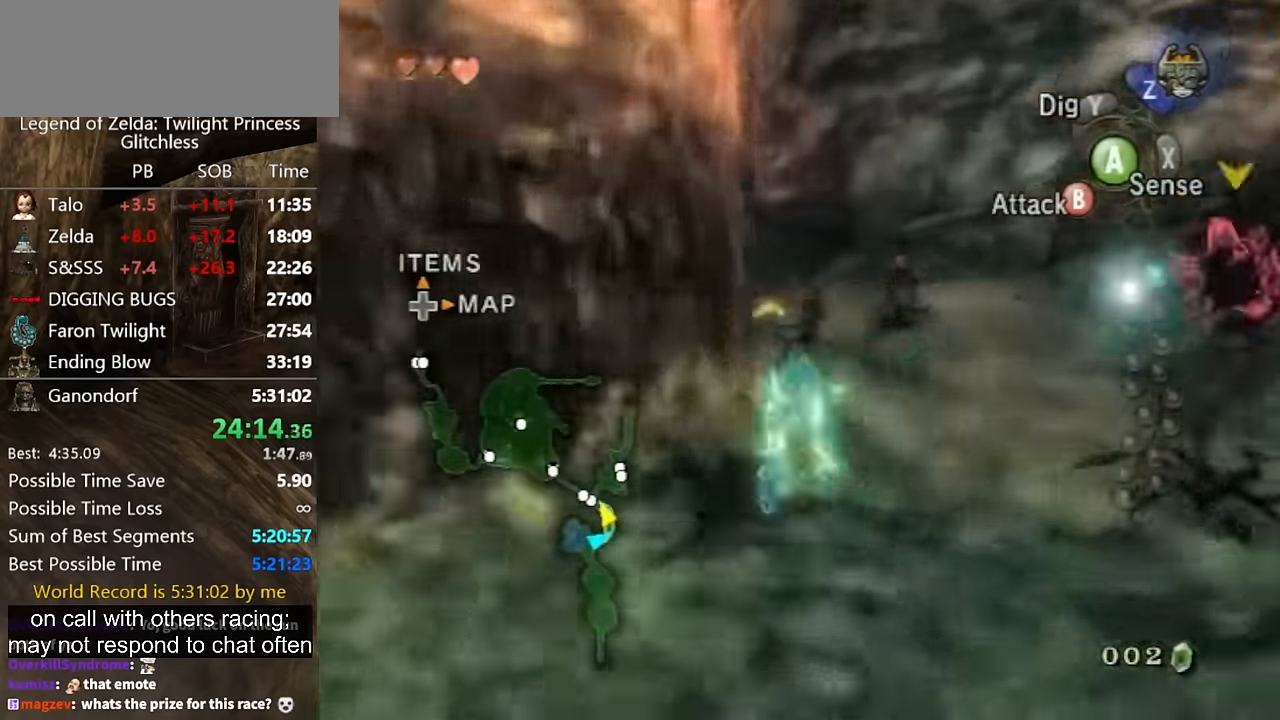
{"buttons": ["A"], "left_stick": "up", "right_stick": "center", "events": [[67, "right_stick", "down-right"], [233, "right_stick", "center"], [467, "A", "down"]]}
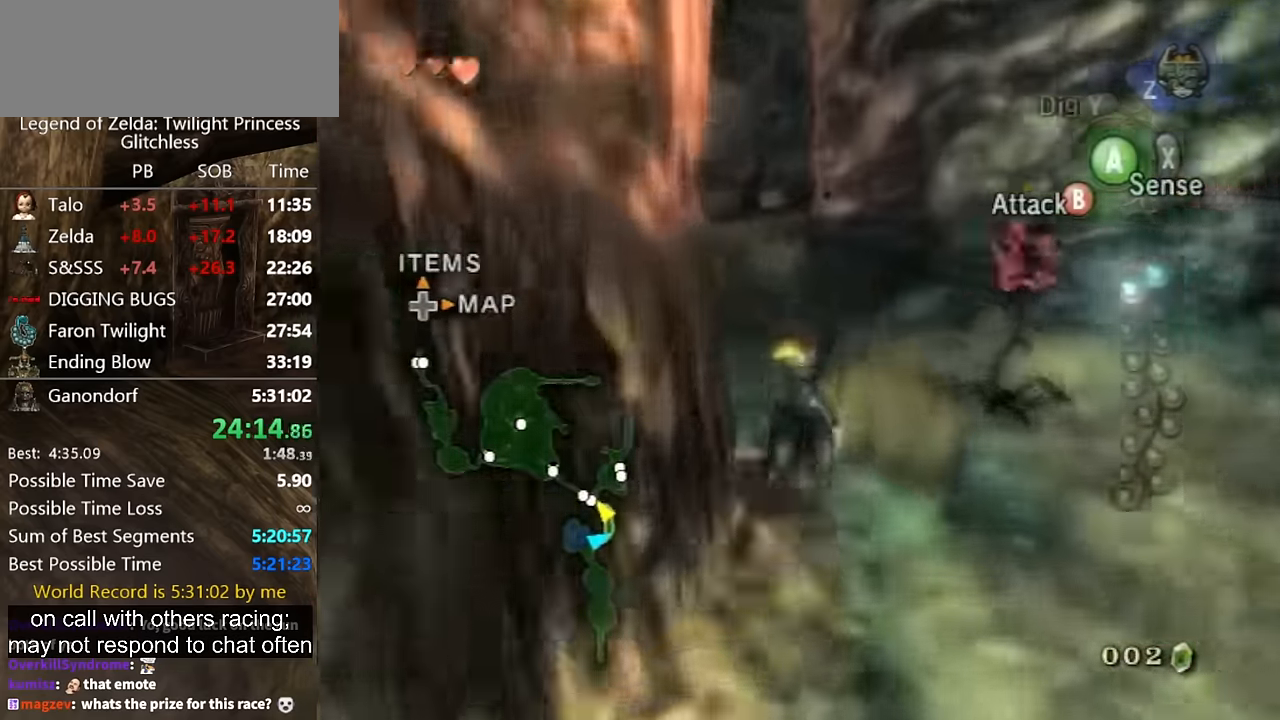
{"buttons": ["A"], "left_stick": "up", "right_stick": "center", "events": [[67, "A", "up"], [167, "A", "down"], [233, "A", "up"], [333, "A", "down"], [367, "A", "up"], [467, "A", "down"]]}
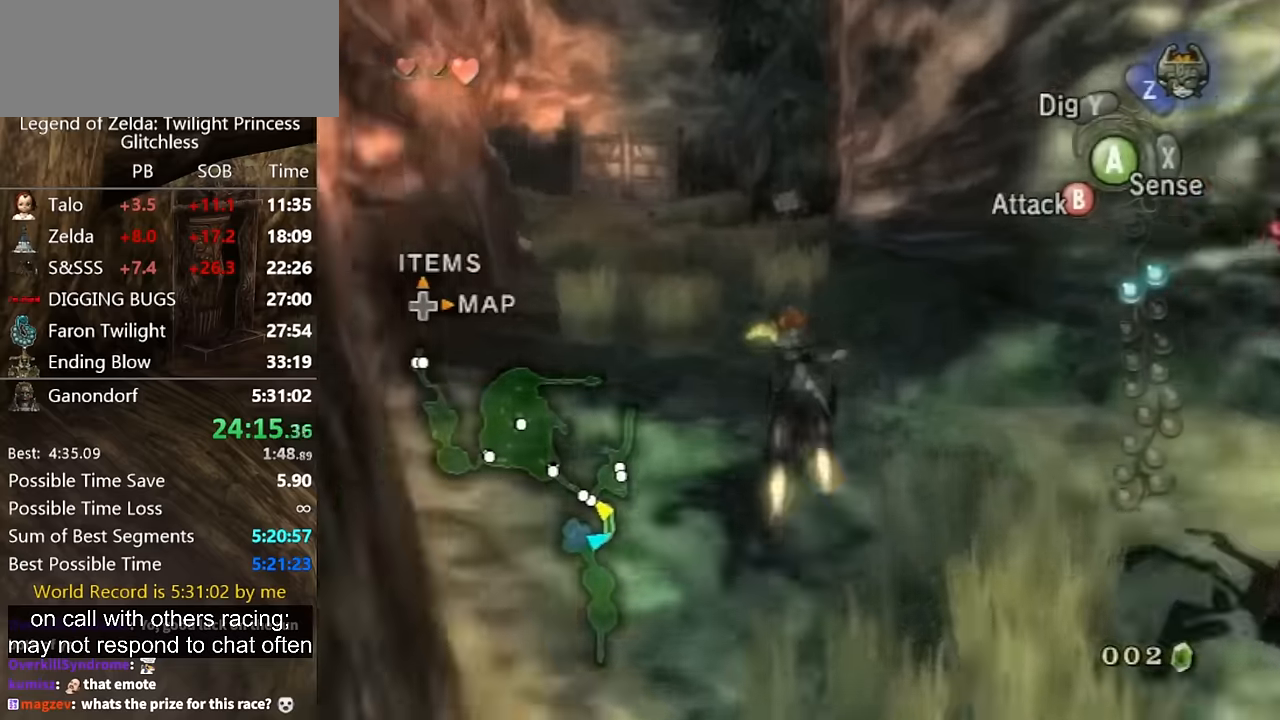
{"buttons": [], "left_stick": "up", "right_stick": "center", "events": [[33, "A", "up"], [133, "A", "down"], [200, "A", "up"]]}
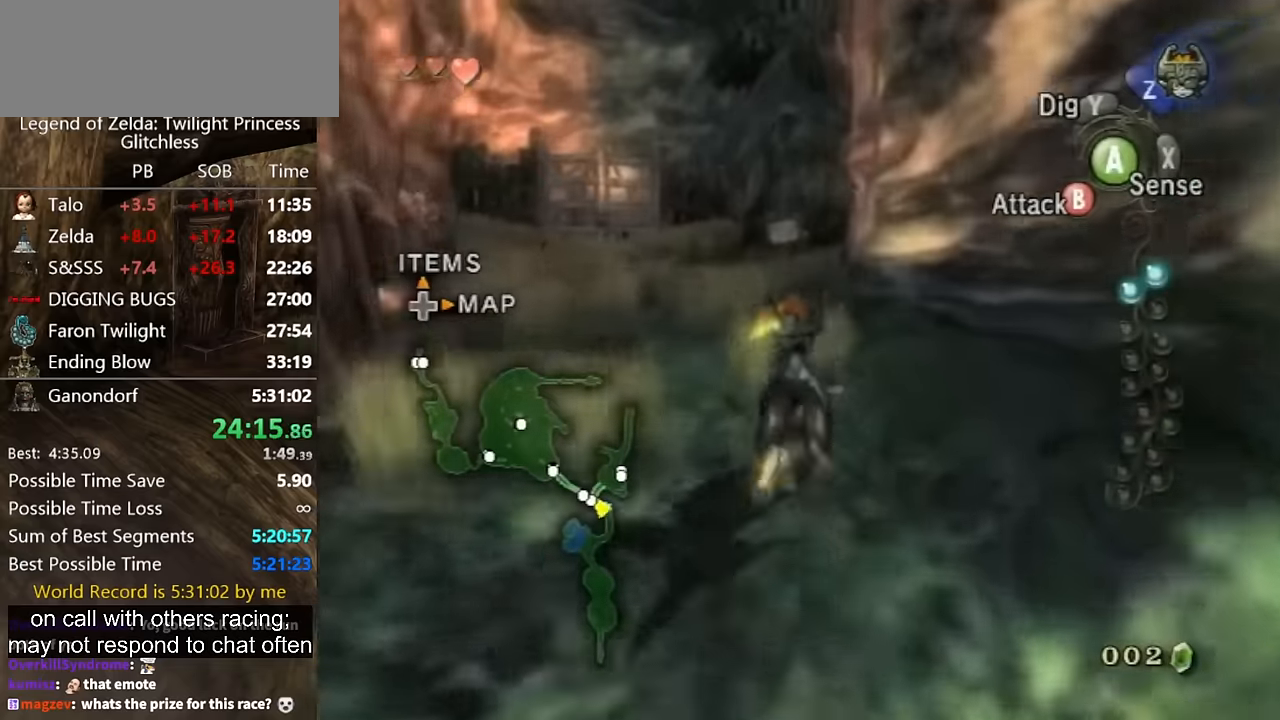
{"buttons": ["A"], "left_stick": "up", "right_stick": "center", "events": [[333, "A", "down"], [400, "A", "up"], [500, "A", "down"]]}
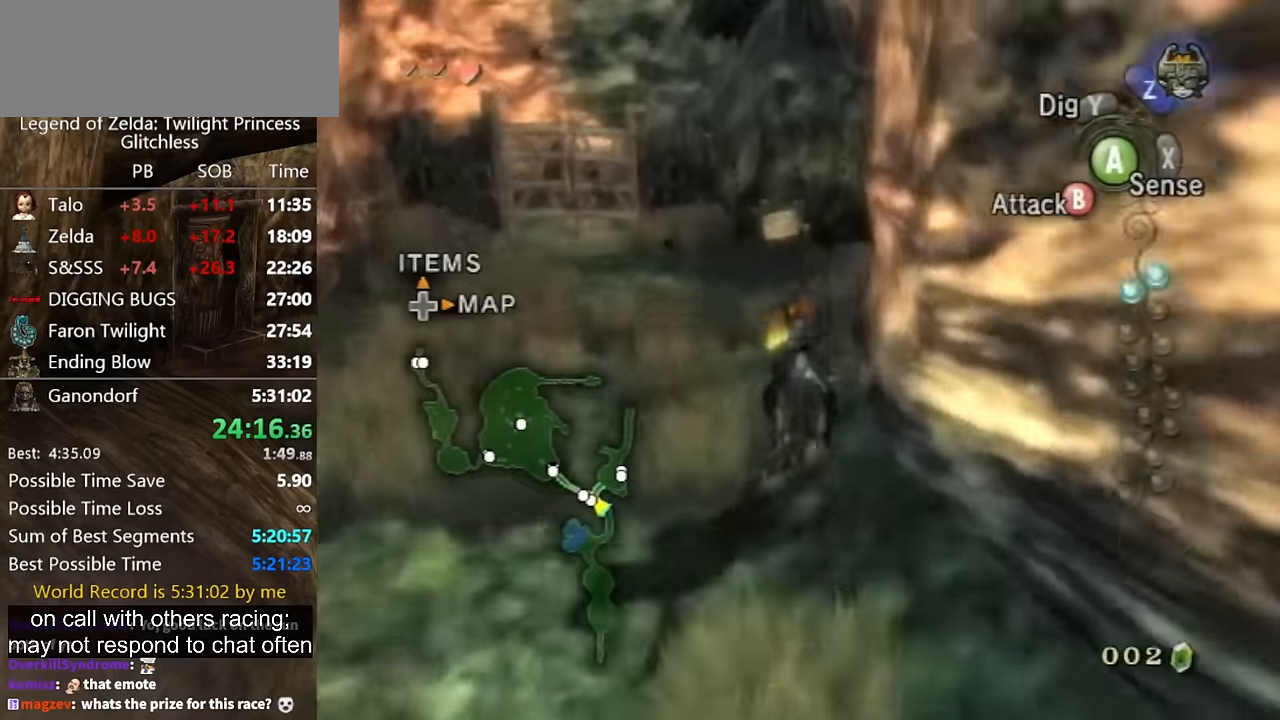
{"buttons": ["A"], "left_stick": "up-right", "right_stick": "center", "events": [[67, "A", "up"], [200, "A", "down"], [267, "A", "up"], [300, "A", "down"], [400, "A", "up"], [467, "A", "down"], [500, "left_stick", "up-right"]]}
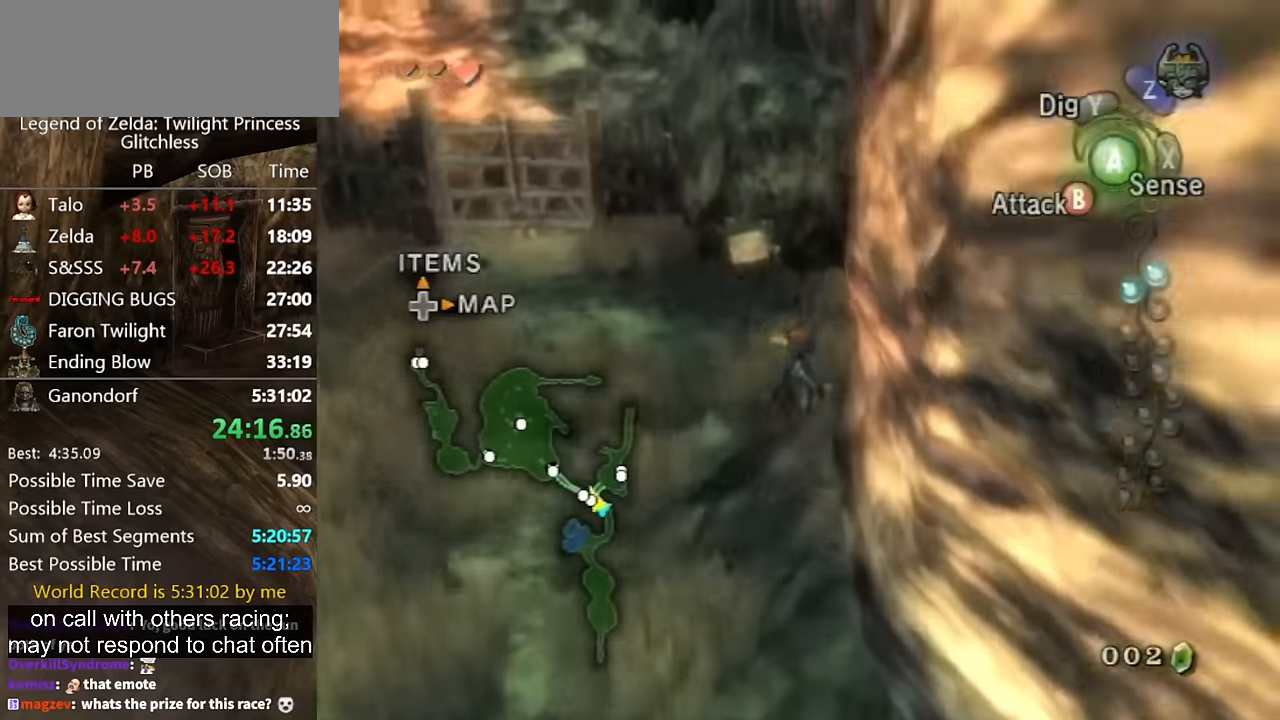
{"buttons": [], "left_stick": "up-right", "right_stick": "center", "events": [[67, "A", "up"], [167, "A", "down"], [200, "A", "up"], [267, "A", "down"], [333, "A", "up"], [367, "A", "down"], [500, "A", "up"]]}
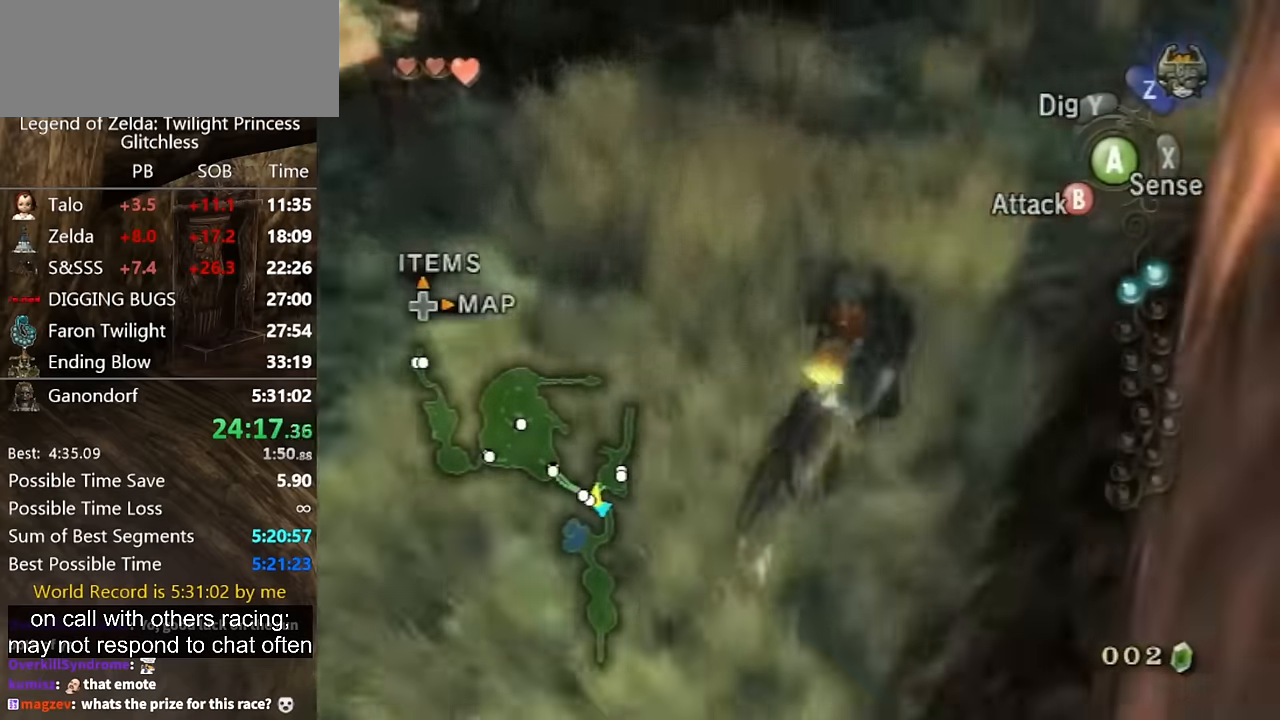
{"buttons": [], "left_stick": "up", "right_stick": "center", "events": [[133, "right_stick", "left"], [267, "left_stick", "up"], [333, "right_stick", "center"]]}
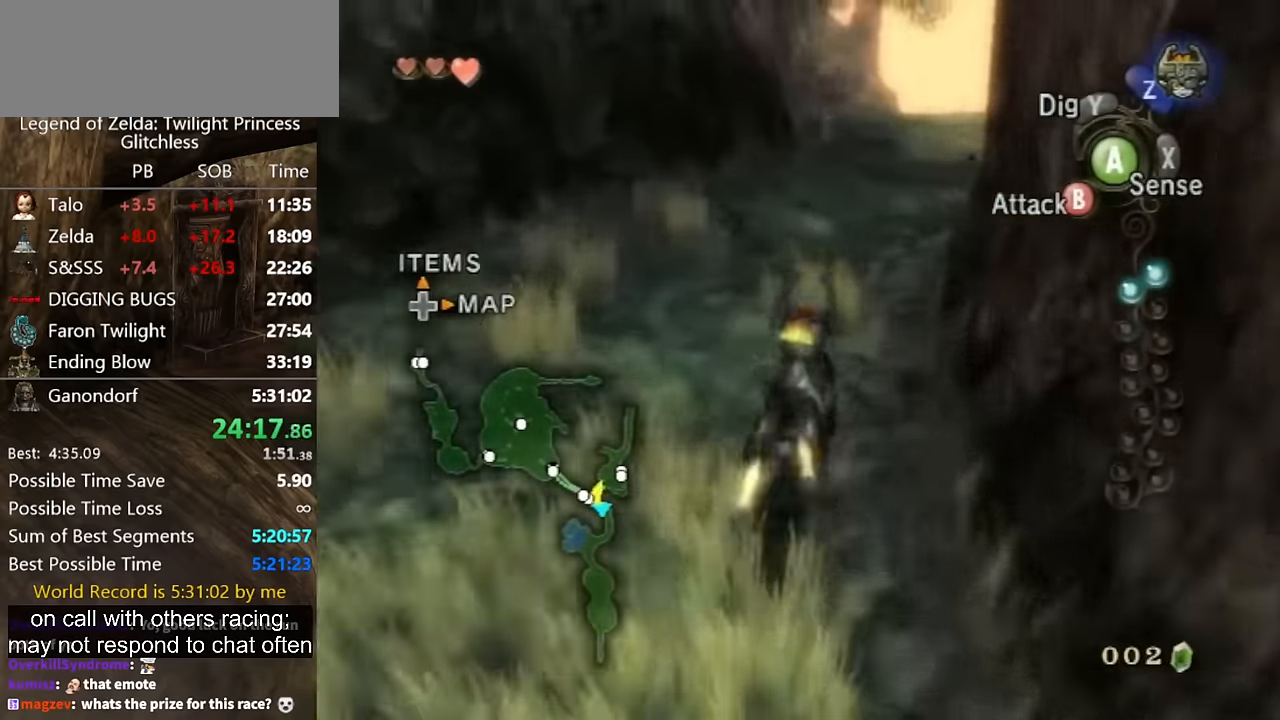
{"buttons": [], "left_stick": "up", "right_stick": "center", "events": [[67, "right_stick", "left"], [233, "right_stick", "center"]]}
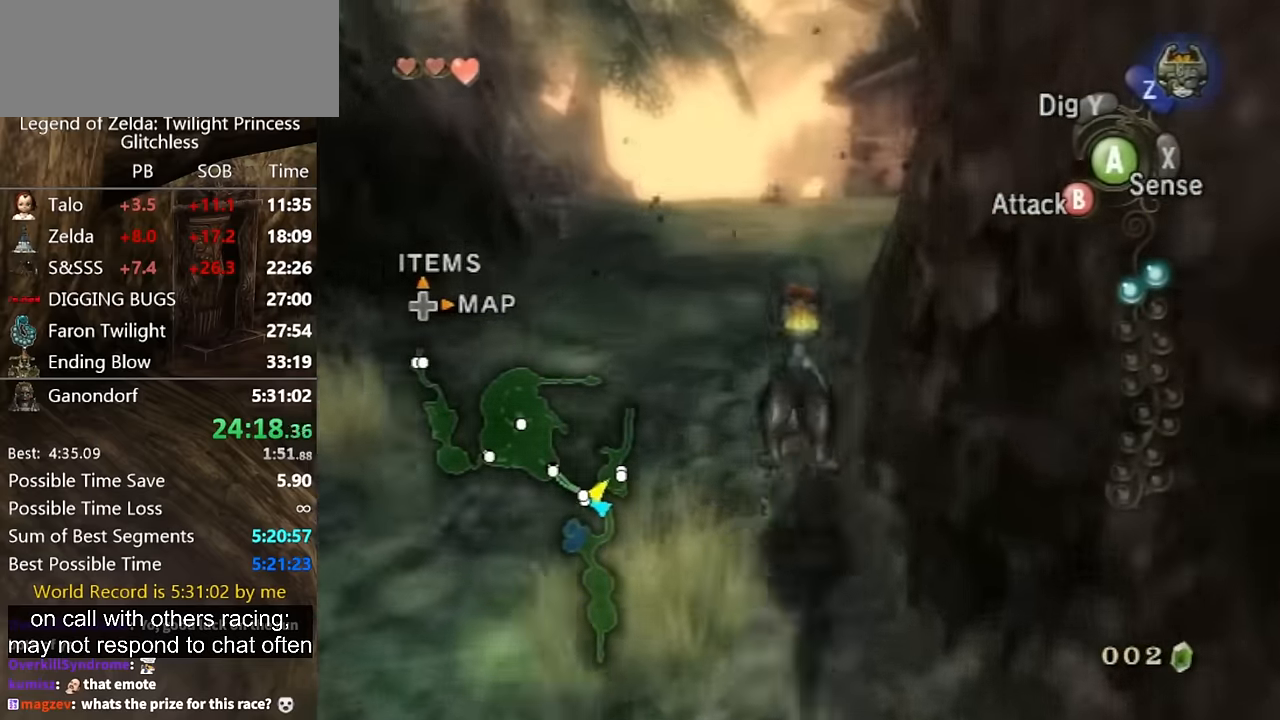
{"buttons": [], "left_stick": "up", "right_stick": "center", "events": [[367, "A", "down"], [433, "A", "up"]]}
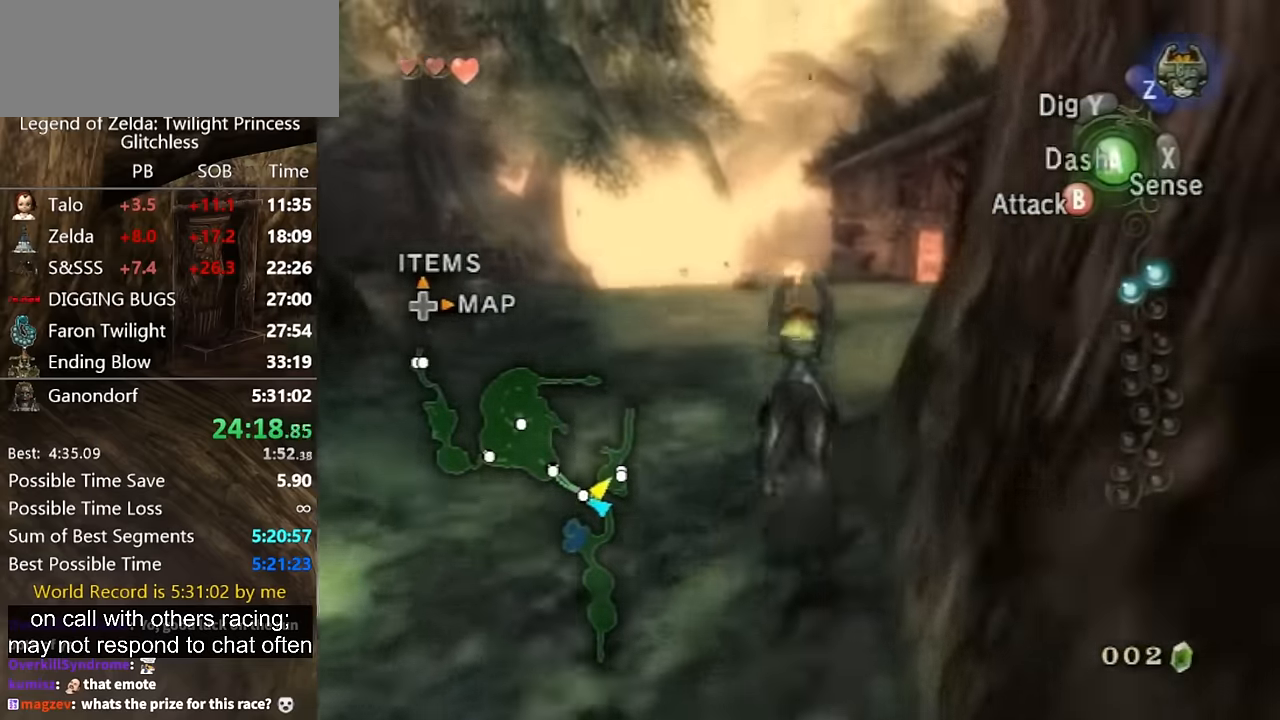
{"buttons": ["A"], "left_stick": "up", "right_stick": "center", "events": [[67, "A", "down"], [100, "A", "up"], [200, "A", "down"], [267, "A", "up"], [333, "A", "down"], [400, "A", "up"], [500, "A", "down"]]}
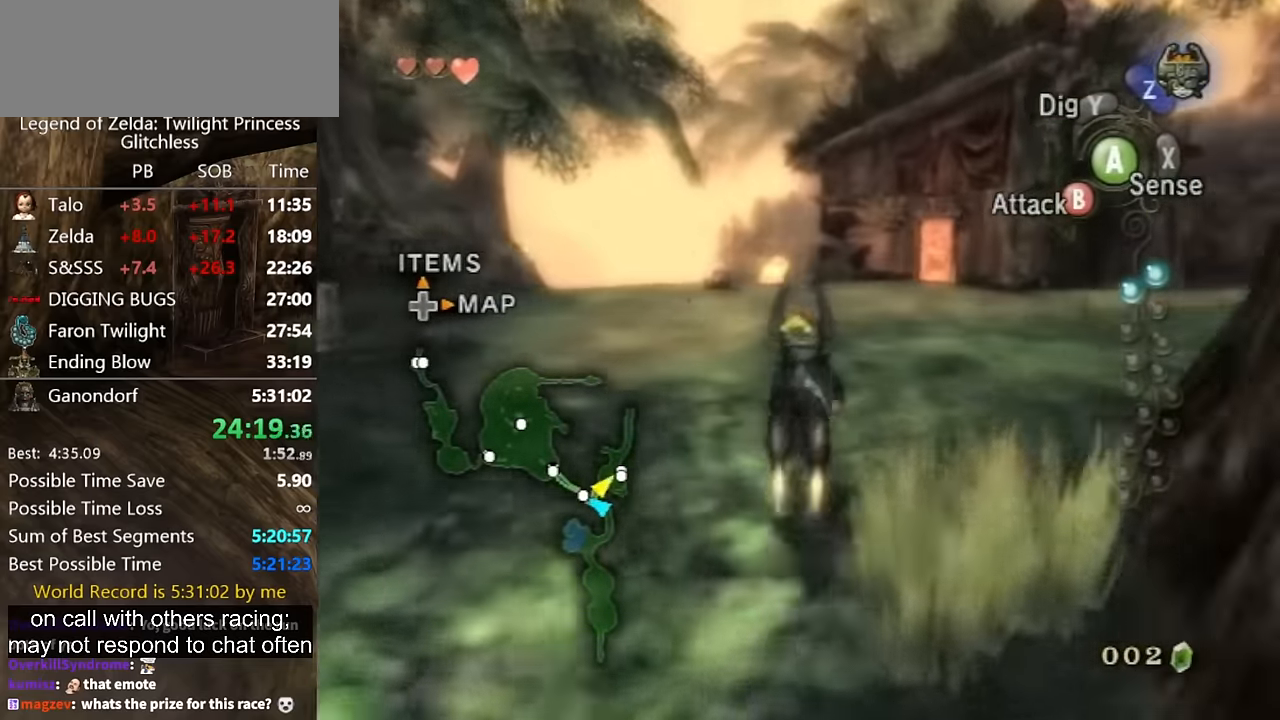
{"buttons": [], "left_stick": "up", "right_stick": "center", "events": [[33, "A", "up"], [267, "right_stick", "down"], [400, "right_stick", "center"]]}
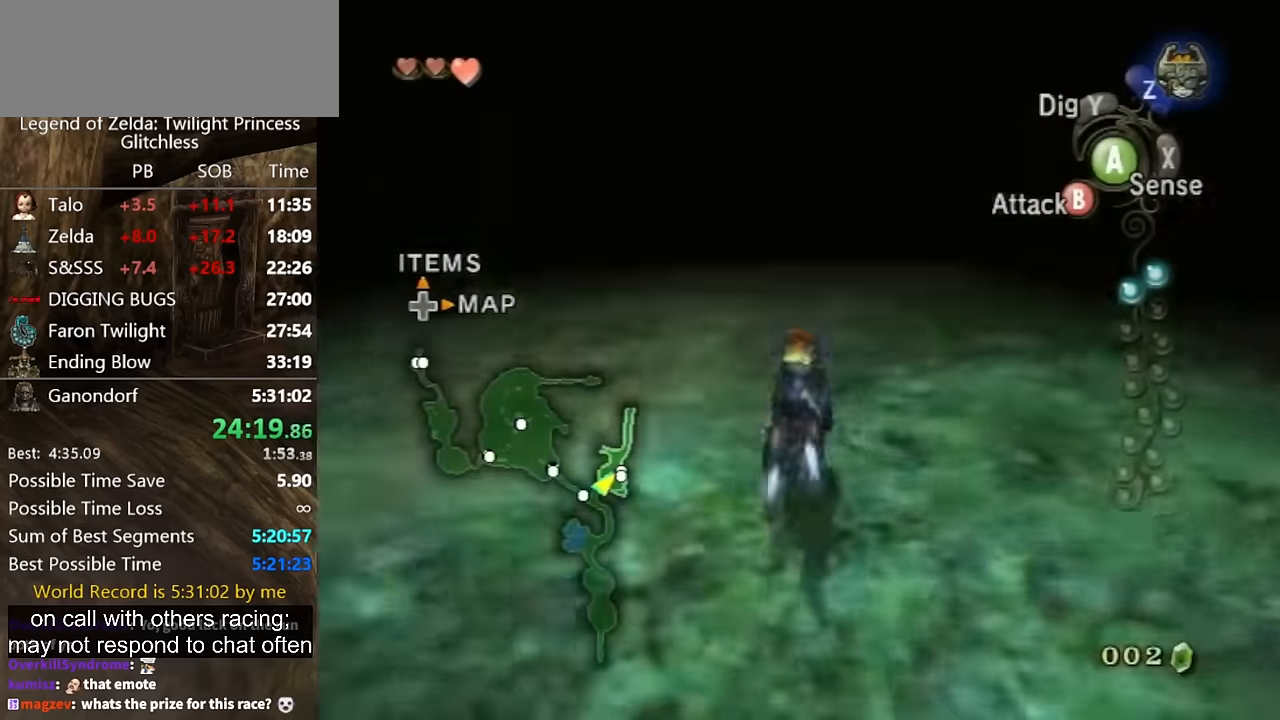
{"buttons": [], "left_stick": "up", "right_stick": "center", "events": [[67, "X", "down"], [167, "X", "up"]]}
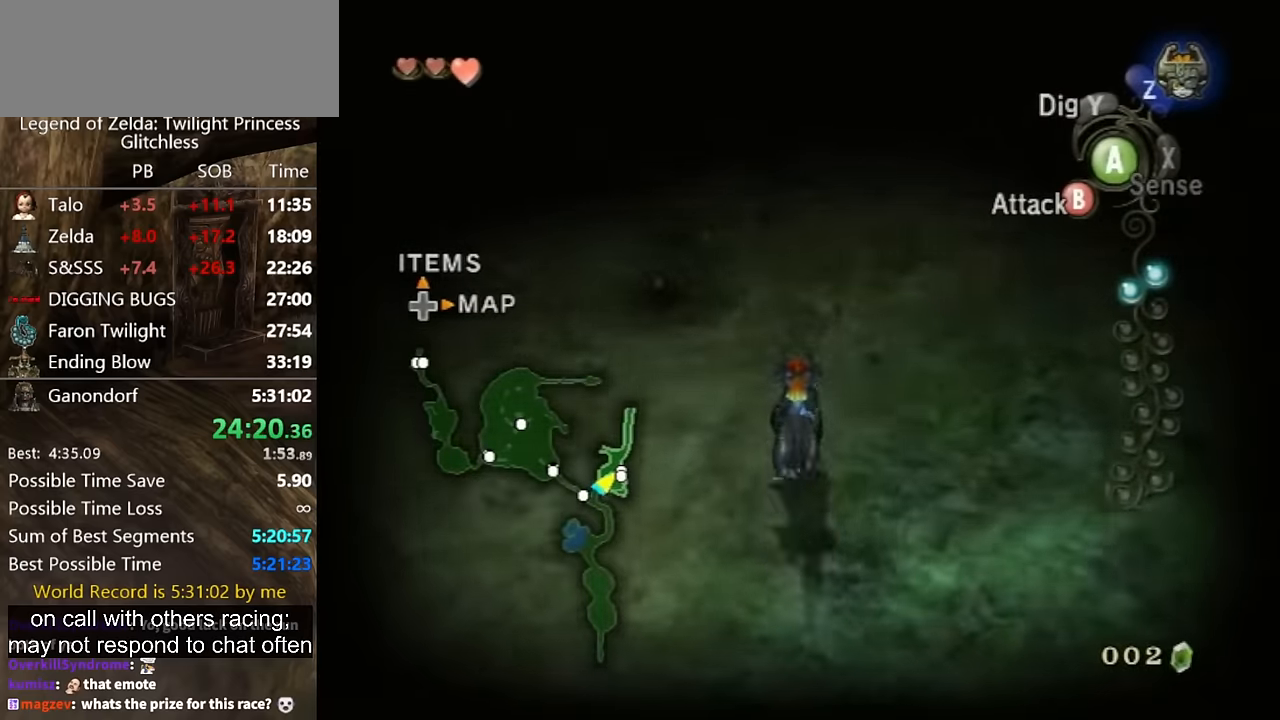
{"buttons": ["A"], "left_stick": "up", "right_stick": "center", "events": [[200, "A", "down"], [233, "A", "up"], [367, "A", "down"], [400, "A", "up"], [467, "A", "down"]]}
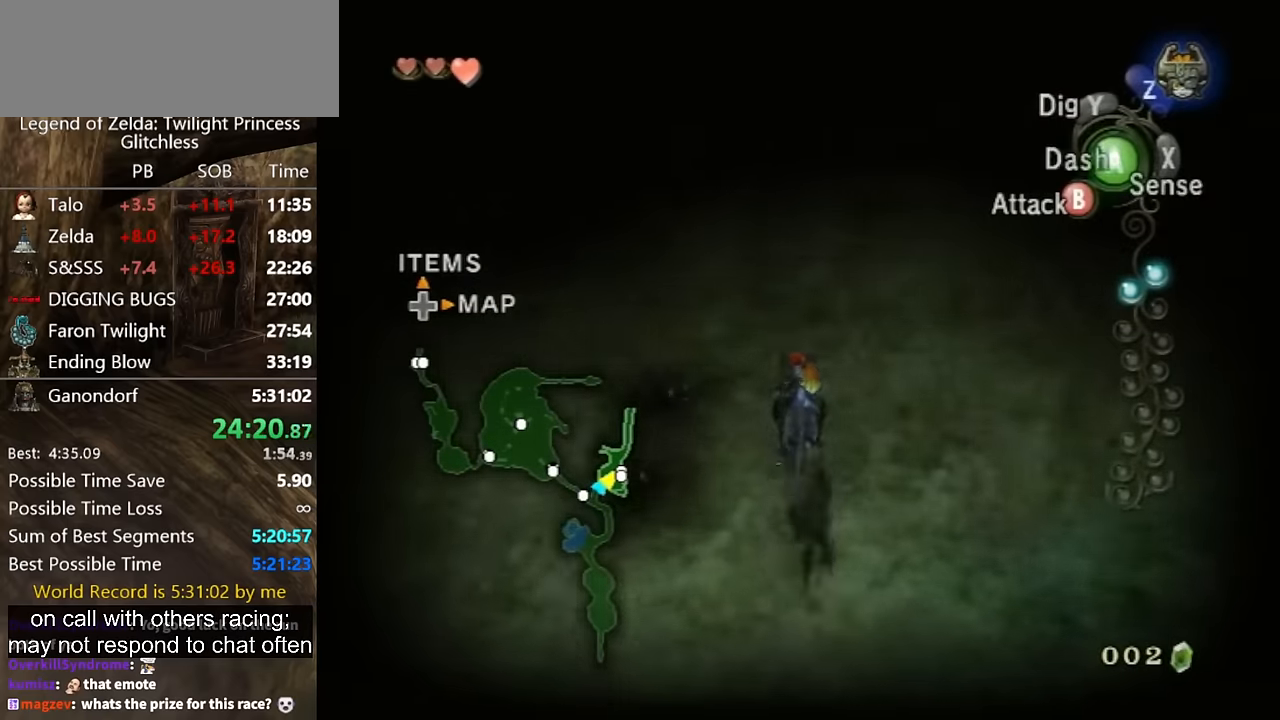
{"buttons": ["A"], "left_stick": "up", "right_stick": "center", "events": [[67, "A", "up"], [133, "A", "down"], [200, "A", "up"], [267, "A", "down"], [333, "A", "up"], [367, "A", "down"], [433, "A", "up"], [500, "A", "down"]]}
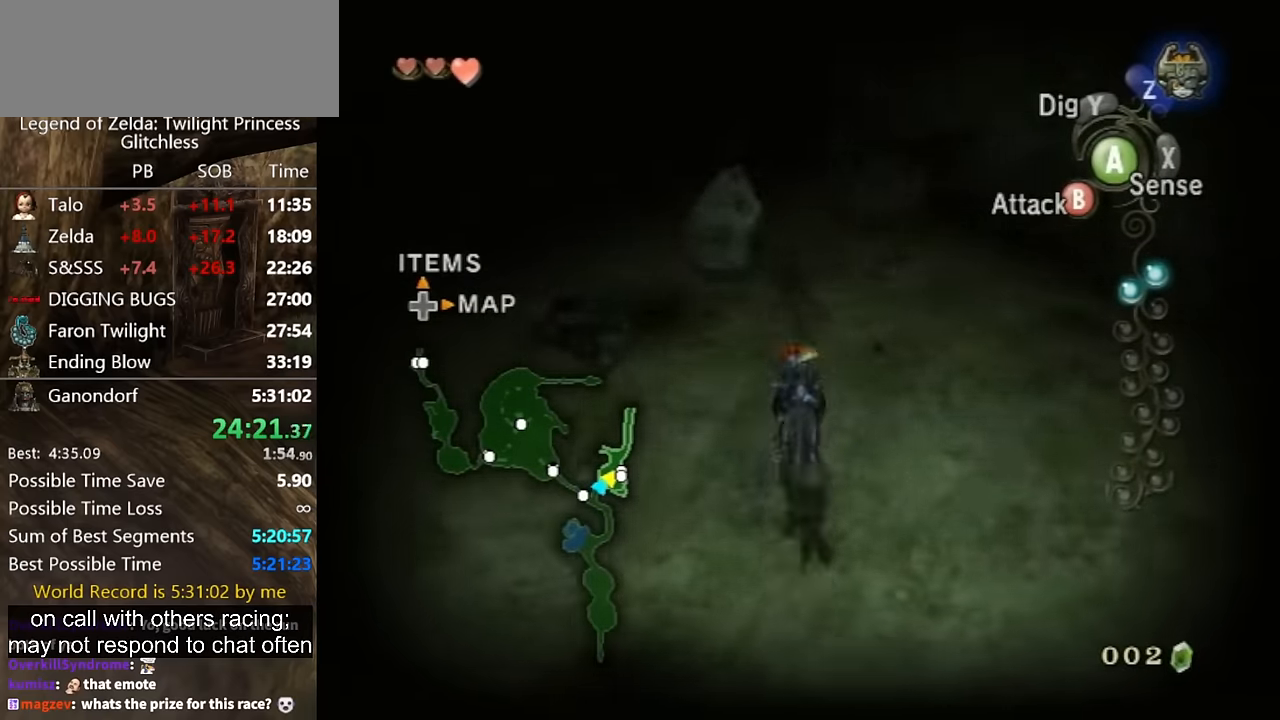
{"buttons": [], "left_stick": "up", "right_stick": "center", "events": [[67, "A", "up"]]}
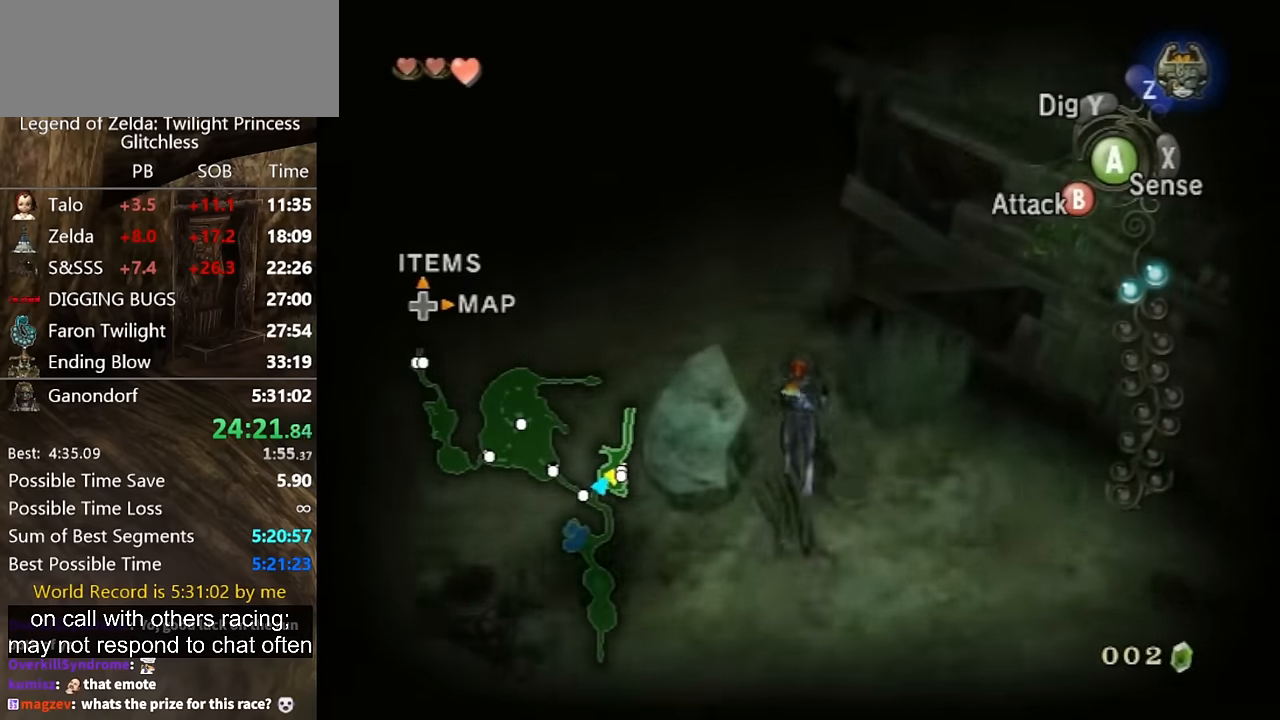
{"buttons": [], "left_stick": "up", "right_stick": "left", "events": [[167, "right_stick", "left"]]}